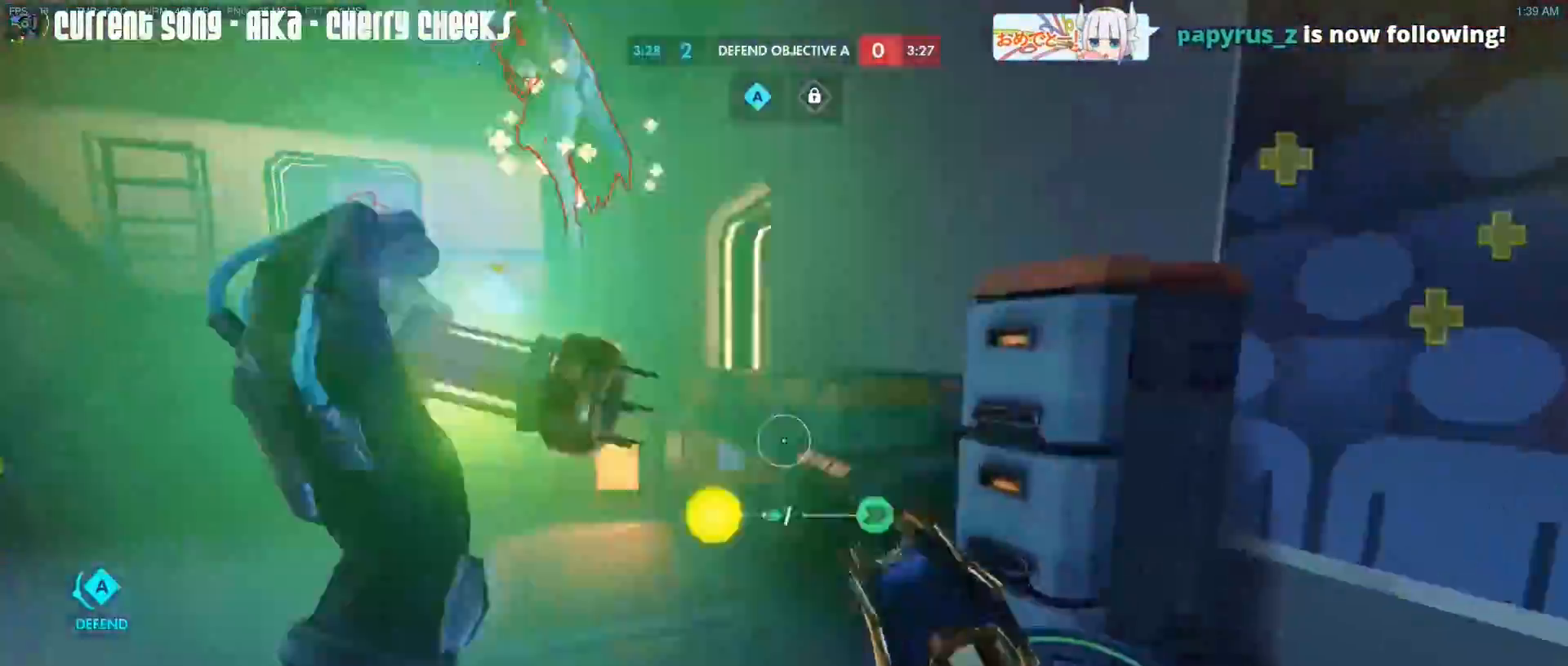
Gameplay with keyboard and mouse; each line is a JSON object with the keys and mouse buttons held at the frame after it. "events" lists presses ("down") and releases ("up") of "1", "2", "3", "4", "5", "a", "alt", "c", "caps_lock", "d", "e", "f", "g", "q", "r", "s", "shift", "space", "t", "tab", "v", "w", "x", "z", "mouse_left", "mouse_middle", "mouse_right", "mouse_mb4", "mouse_mb5", "mouse_wheel_up" and "mouse_wheel_down" between this image and that frame as [ms after this image, input, new state], when the widget could be followed in between. "mouse_left", "mouse_middle", "mouse_right", "mouse_mb4", "mouse_mb5", "mouse_wheel_up", "mouse_wheel_down" = the "left", "middle", "right", "mb4", "mb5", "wheel_up", "wheel_down" buttons of the "mouse" list. No other keys are recorded. Mouse movement is not recorded.
{"keys": ["d", "s"], "mouse": ["left"], "events": [[50, "d", "up"], [50, "w", "up"], [100, "space", "down"], [133, "mouse_right", "down"], [183, "s", "down"], [183, "space", "up"], [333, "mouse_left", "down"], [417, "mouse_right", "up"], [467, "a", "up"], [467, "d", "down"]]}
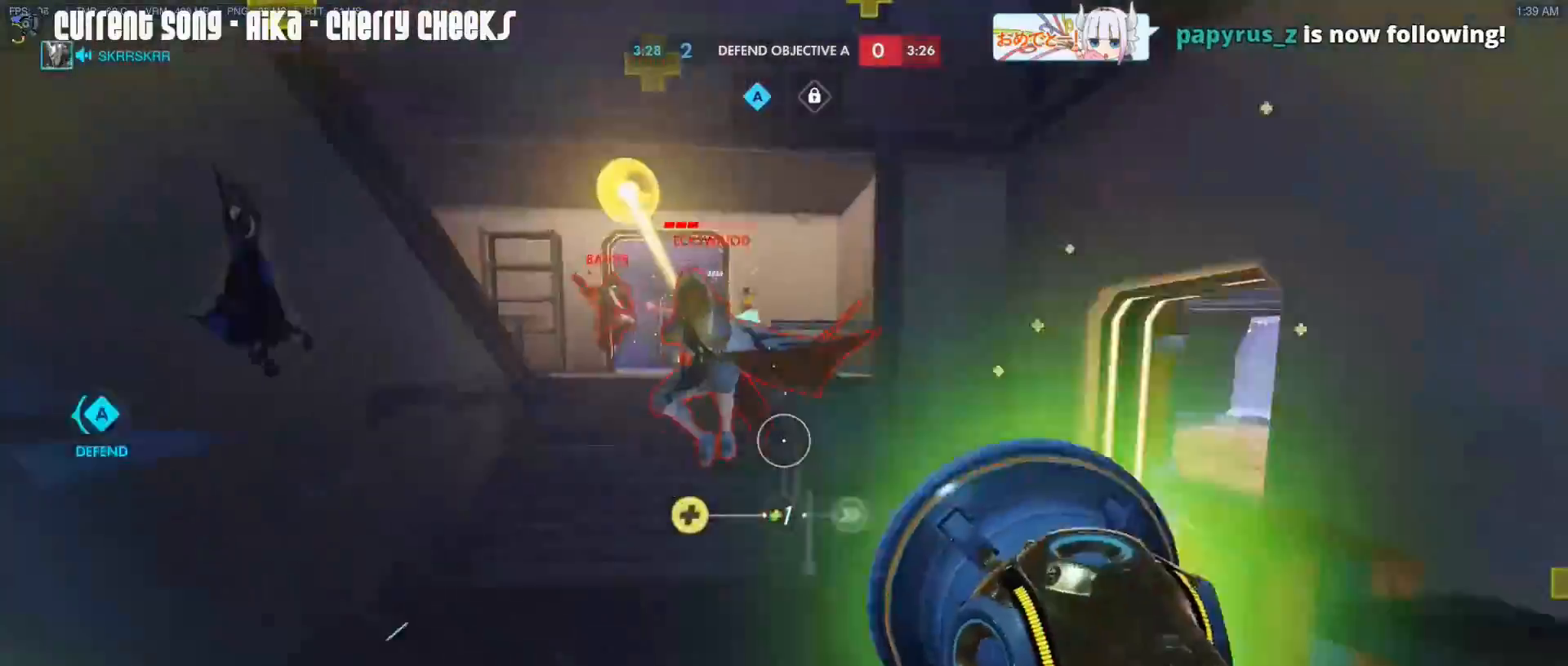
{"keys": ["w"], "mouse": [], "events": [[17, "space", "down"], [117, "space", "up"], [300, "mouse_left", "up"], [383, "s", "up"], [483, "d", "up"], [483, "w", "down"]]}
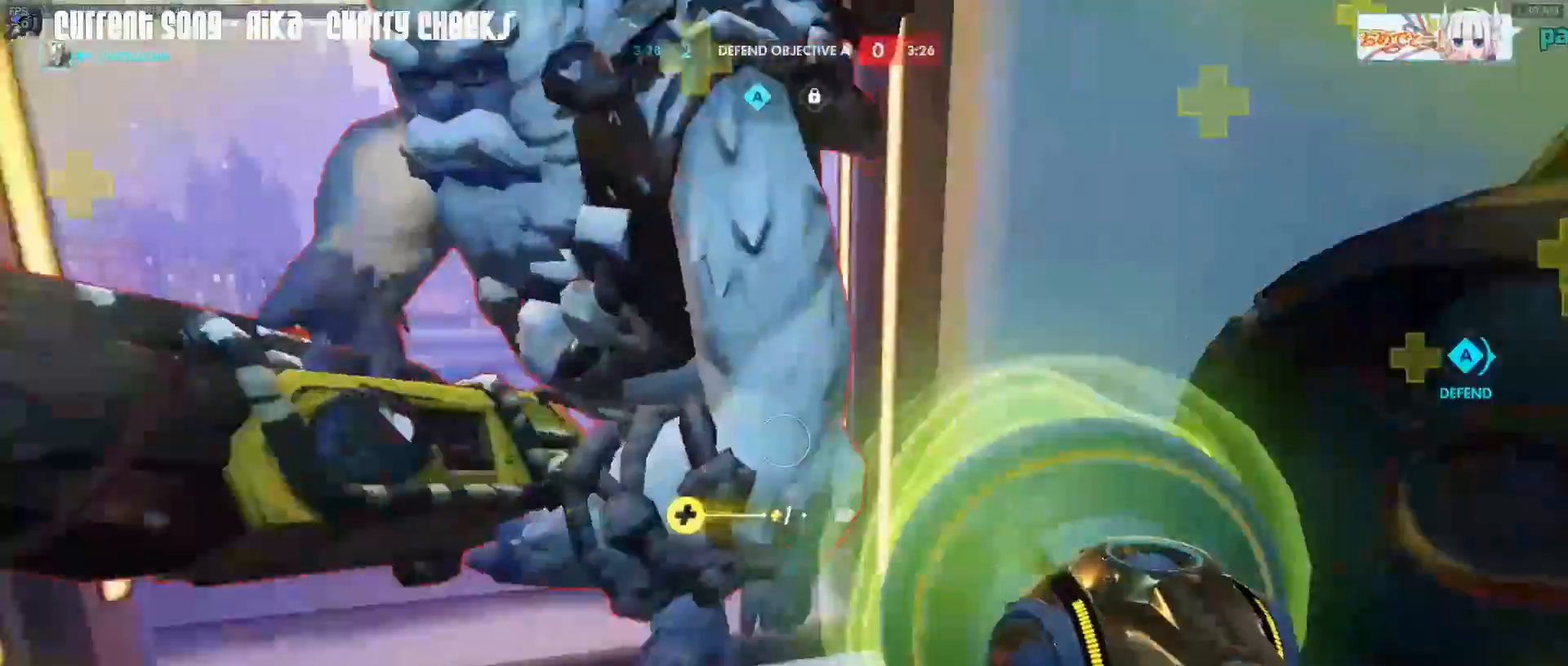
{"keys": ["a", "w"], "mouse": ["right"], "events": [[33, "r", "down"], [117, "a", "down"], [117, "r", "up"], [183, "mouse_right", "down"], [267, "a", "up"], [317, "mouse_right", "up"], [367, "mouse_right", "down"], [400, "a", "down"]]}
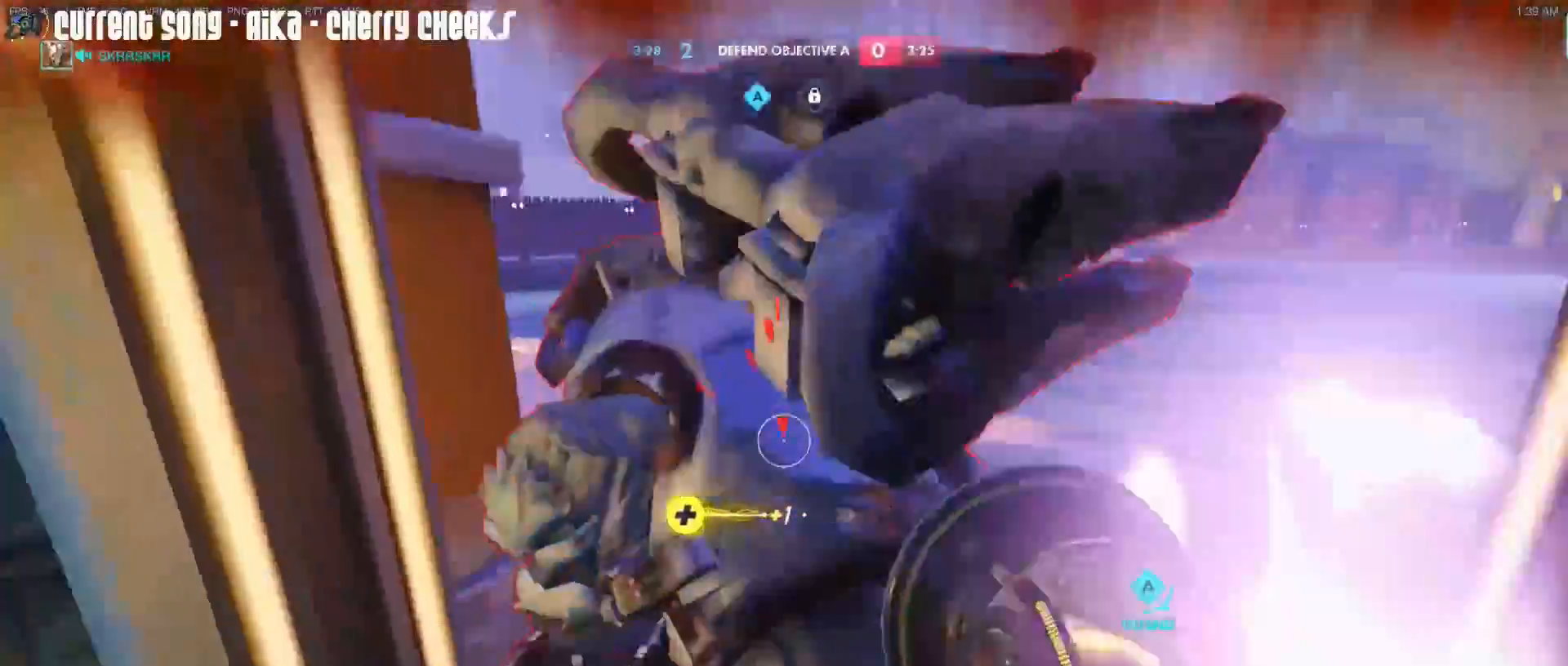
{"keys": ["d", "w"], "mouse": ["mb5"], "events": [[100, "a", "up"], [100, "mouse_right", "up"], [183, "mouse_mb5", "down"], [333, "mouse_mb5", "up"], [367, "d", "down"], [367, "mouse_mb5", "down"], [417, "mouse_mb5", "up"], [467, "mouse_mb5", "down"]]}
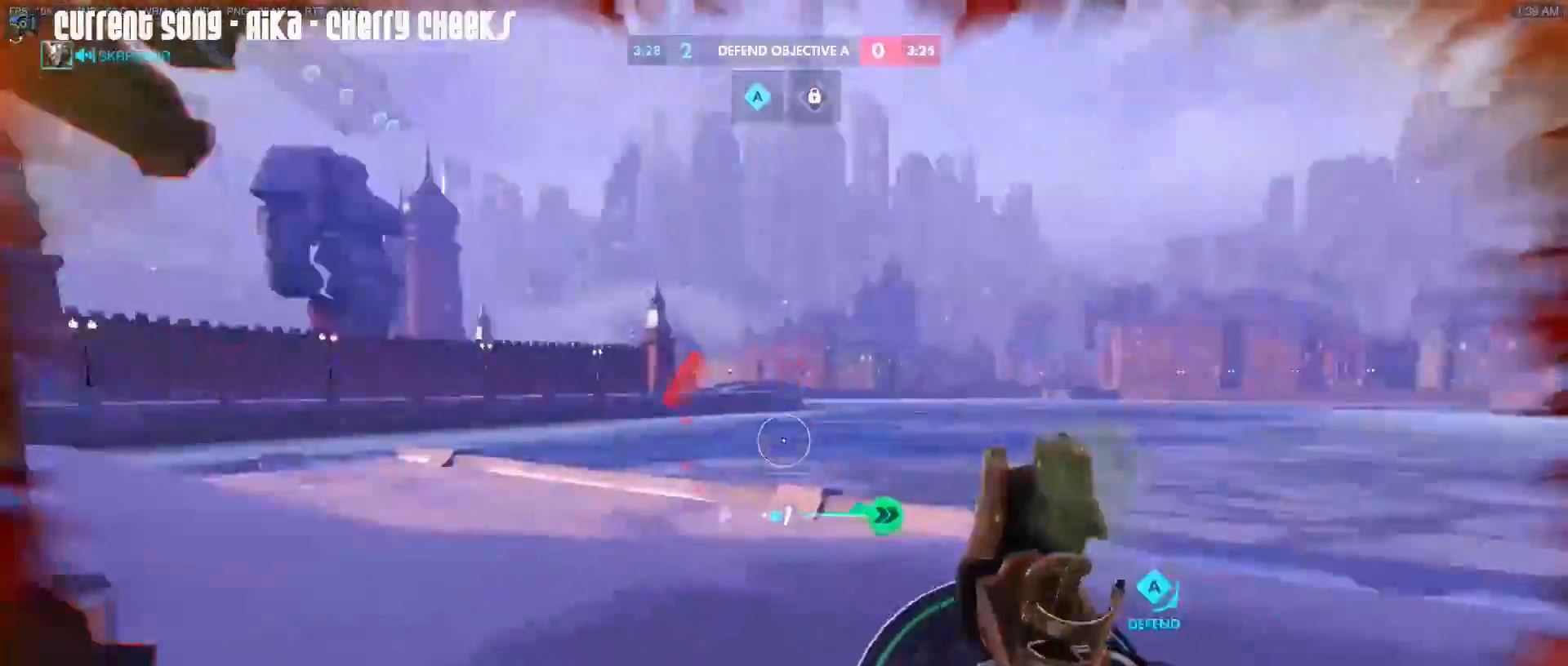
{"keys": ["a", "s"], "mouse": [], "events": [[17, "w", "up"], [67, "mouse_mb5", "up"], [117, "mouse_mb5", "down"], [117, "space", "down"], [150, "s", "down"], [200, "mouse_mb5", "up"], [200, "space", "up"], [250, "d", "up"], [250, "mouse_mb5", "down"], [300, "mouse_mb5", "up"], [383, "mouse_mb5", "down"], [433, "a", "down"], [433, "mouse_mb5", "up"]]}
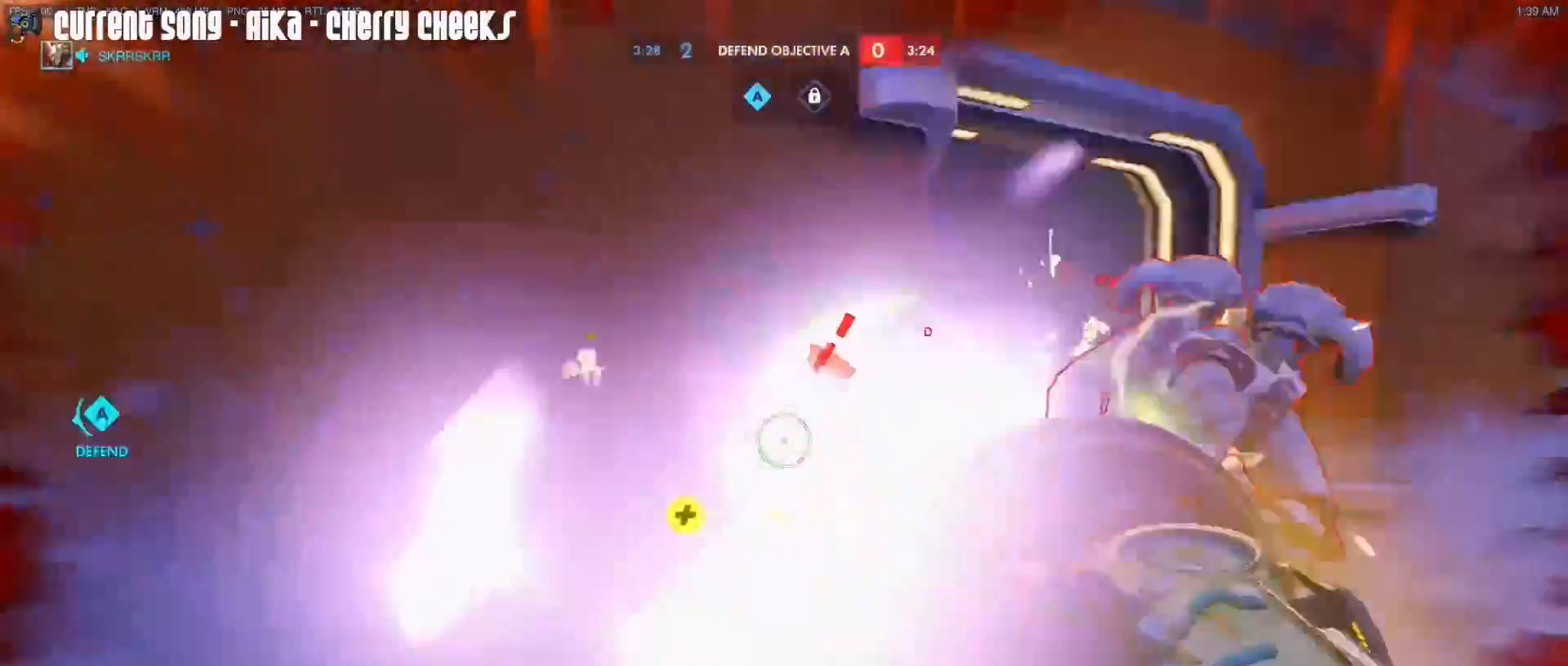
{"keys": ["d", "w"], "mouse": ["right"], "events": [[33, "s", "up"], [83, "mouse_right", "down"], [83, "r", "down"], [83, "w", "down"], [133, "r", "up"], [167, "a", "up"], [167, "mouse_right", "up"], [167, "space", "down"], [267, "space", "up"], [317, "d", "down"], [367, "mouse_right", "down"]]}
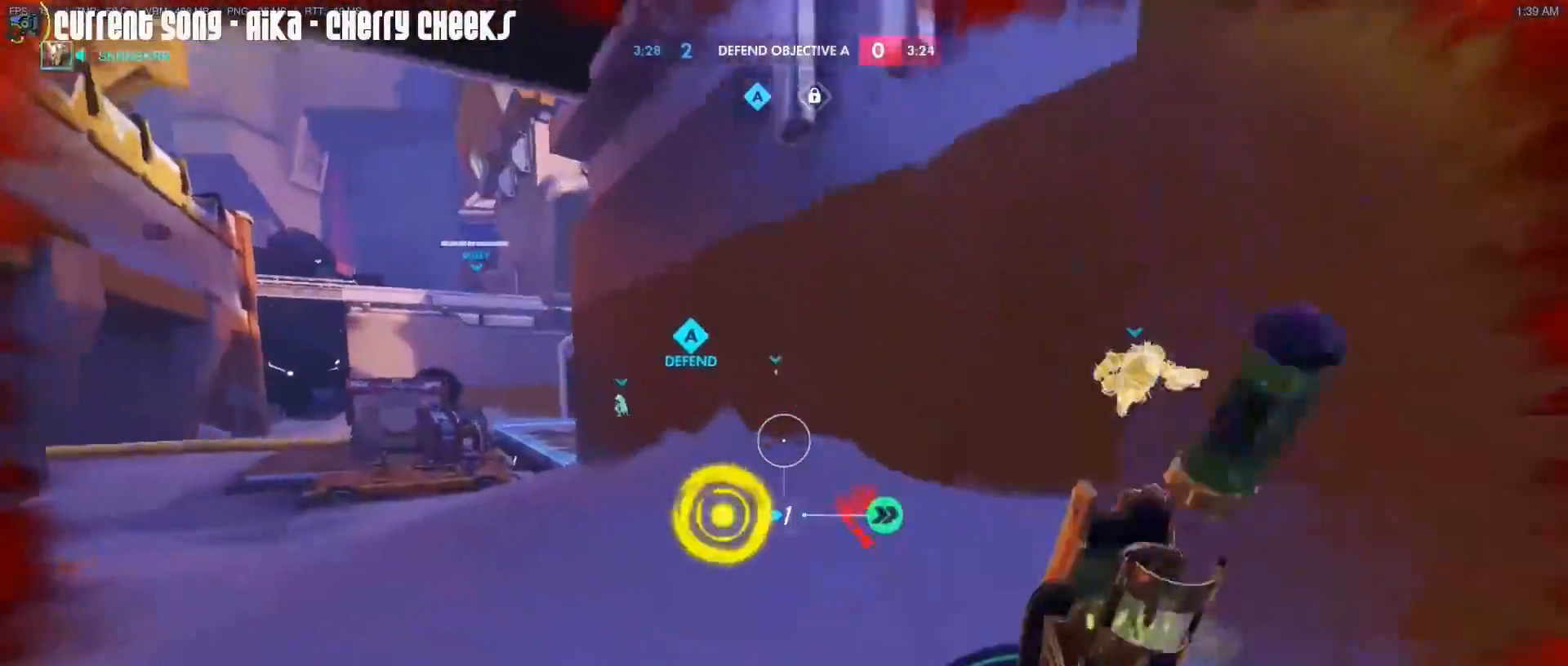
{"keys": [], "mouse": [], "events": [[50, "mouse_right", "up"], [133, "mouse_right", "down"], [233, "mouse_right", "up"], [283, "d", "up"], [283, "mouse_right", "down"], [383, "mouse_right", "up"], [417, "w", "up"]]}
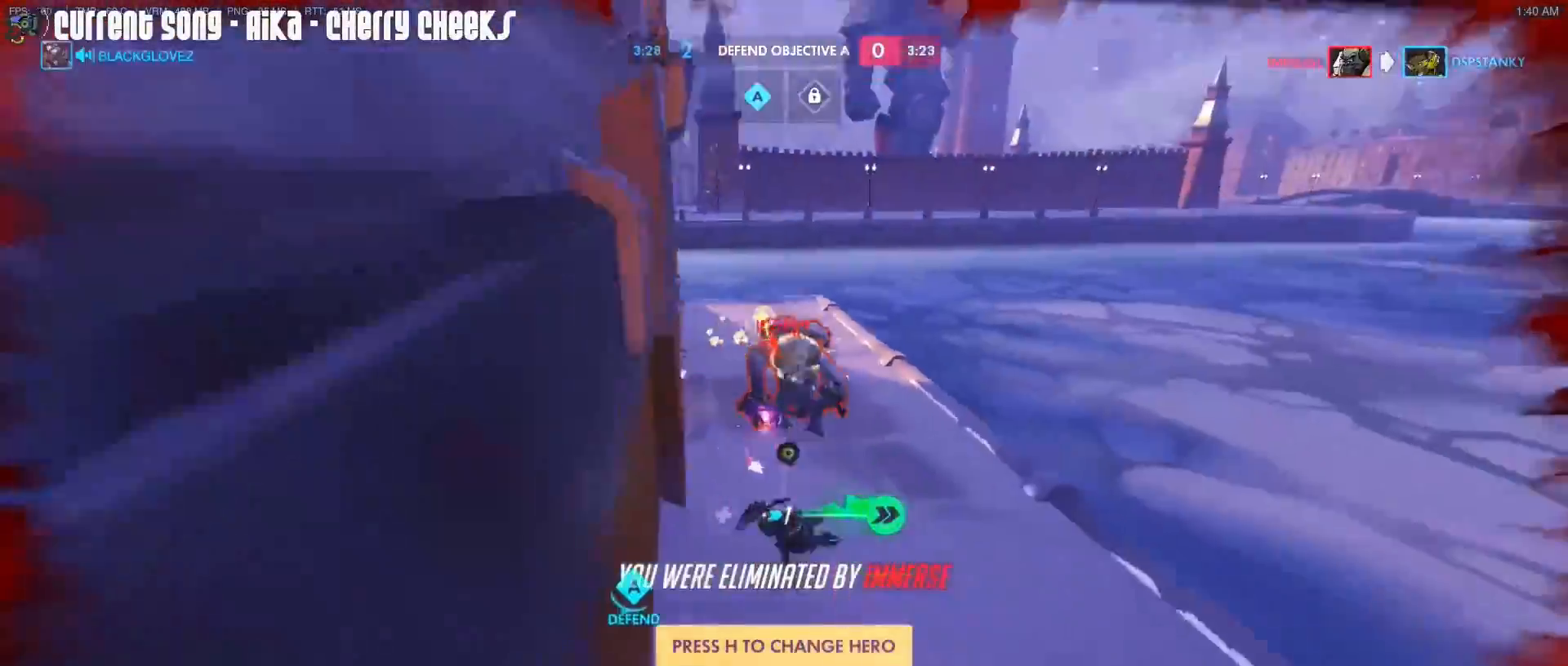
{"keys": [], "mouse": [], "events": []}
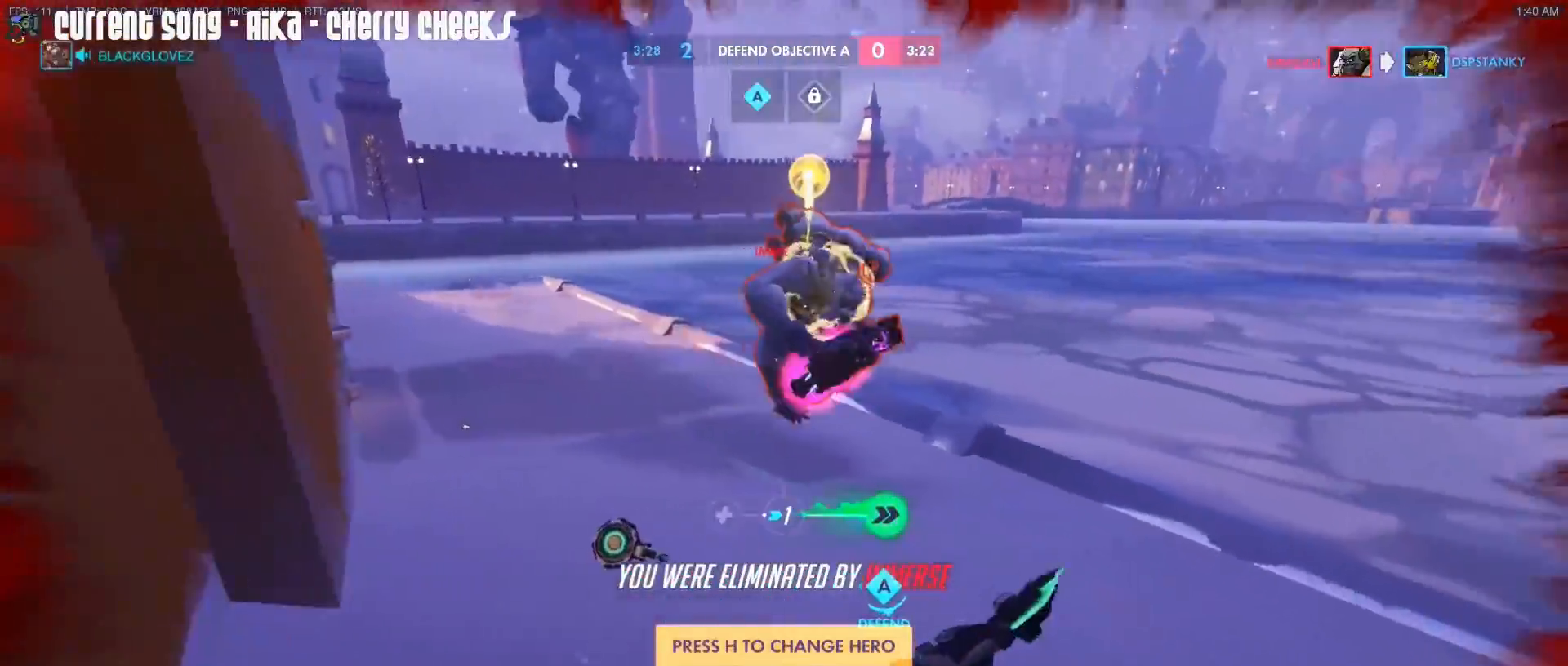
{"keys": [], "mouse": [], "events": []}
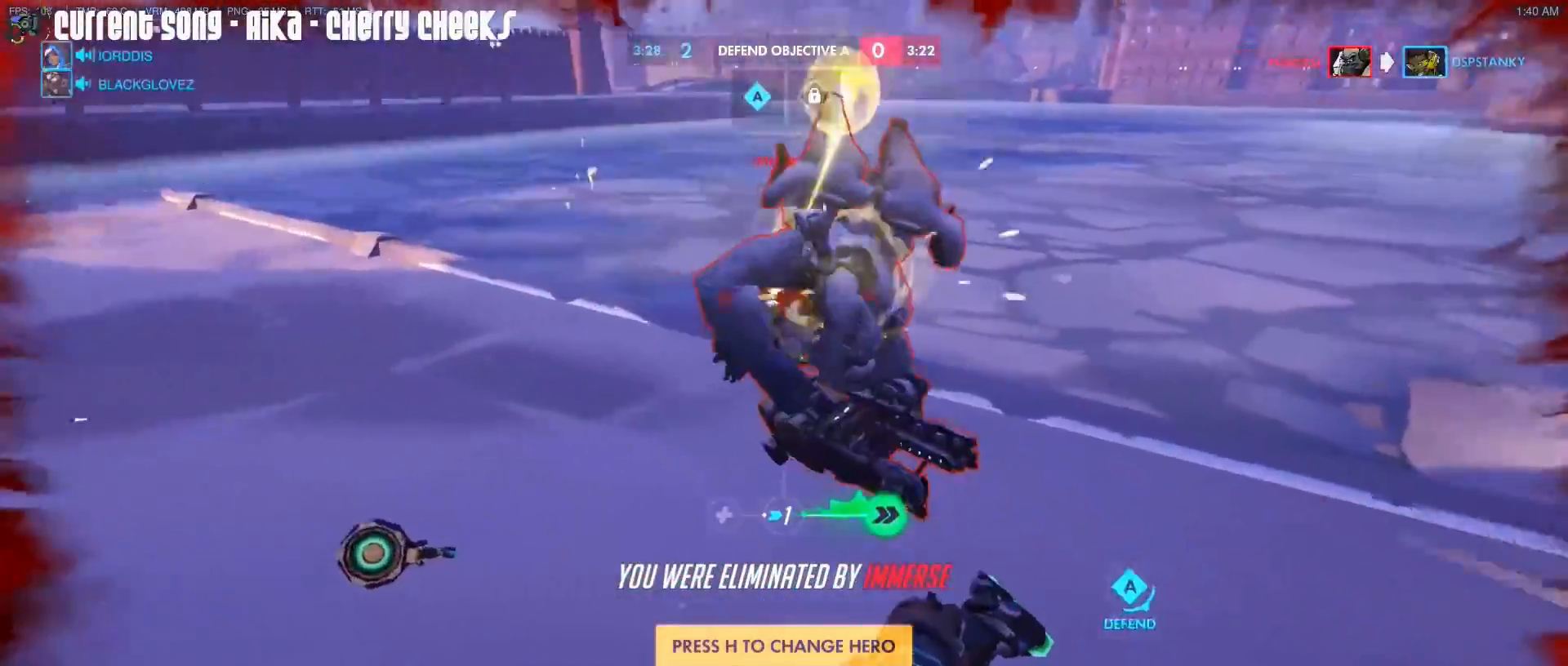
{"keys": [], "mouse": [], "events": []}
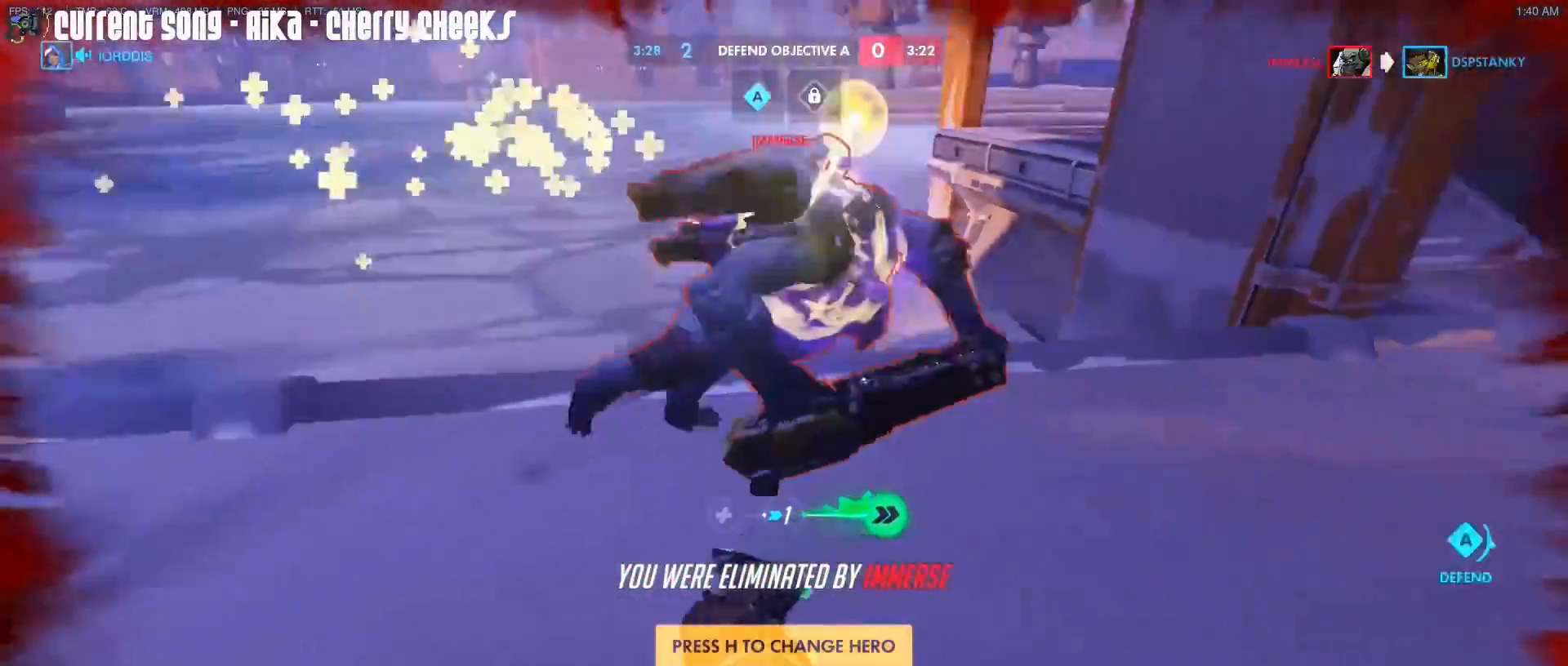
{"keys": [], "mouse": [], "events": []}
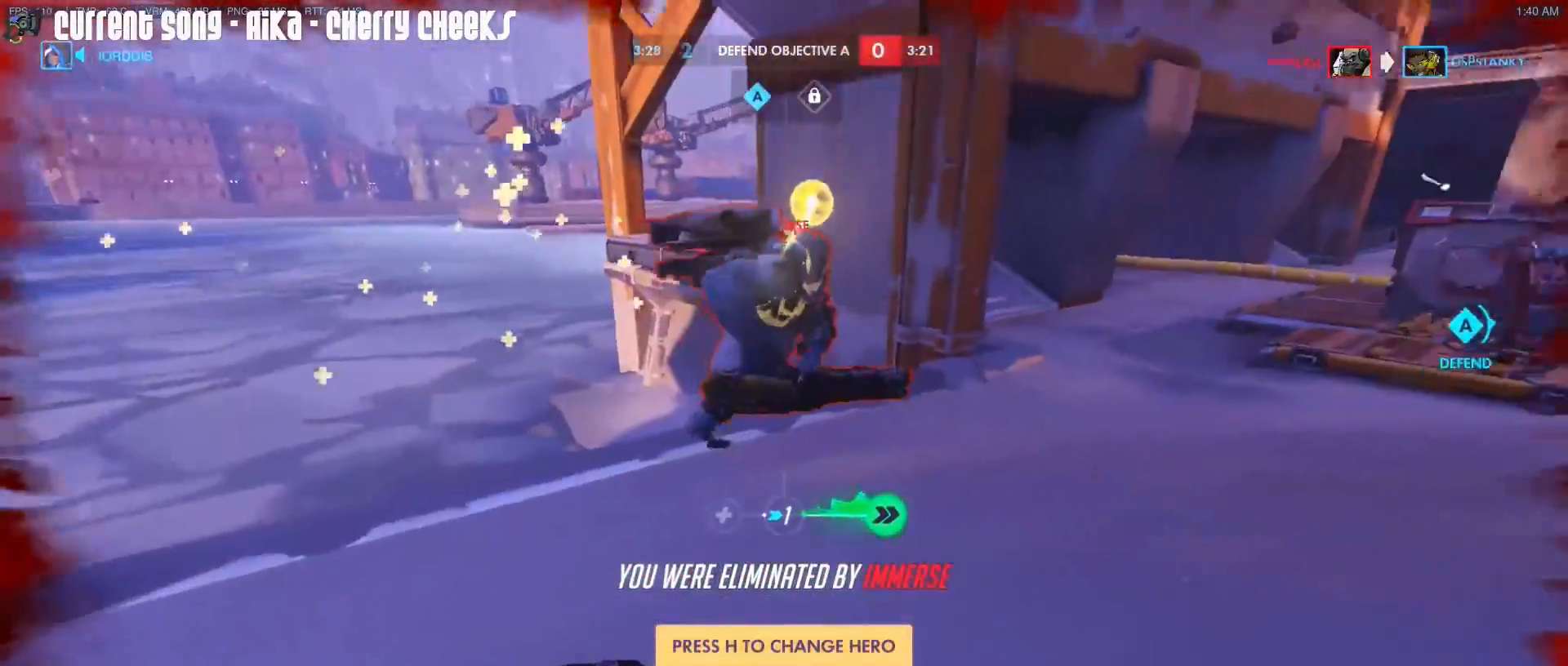
{"keys": [], "mouse": [], "events": []}